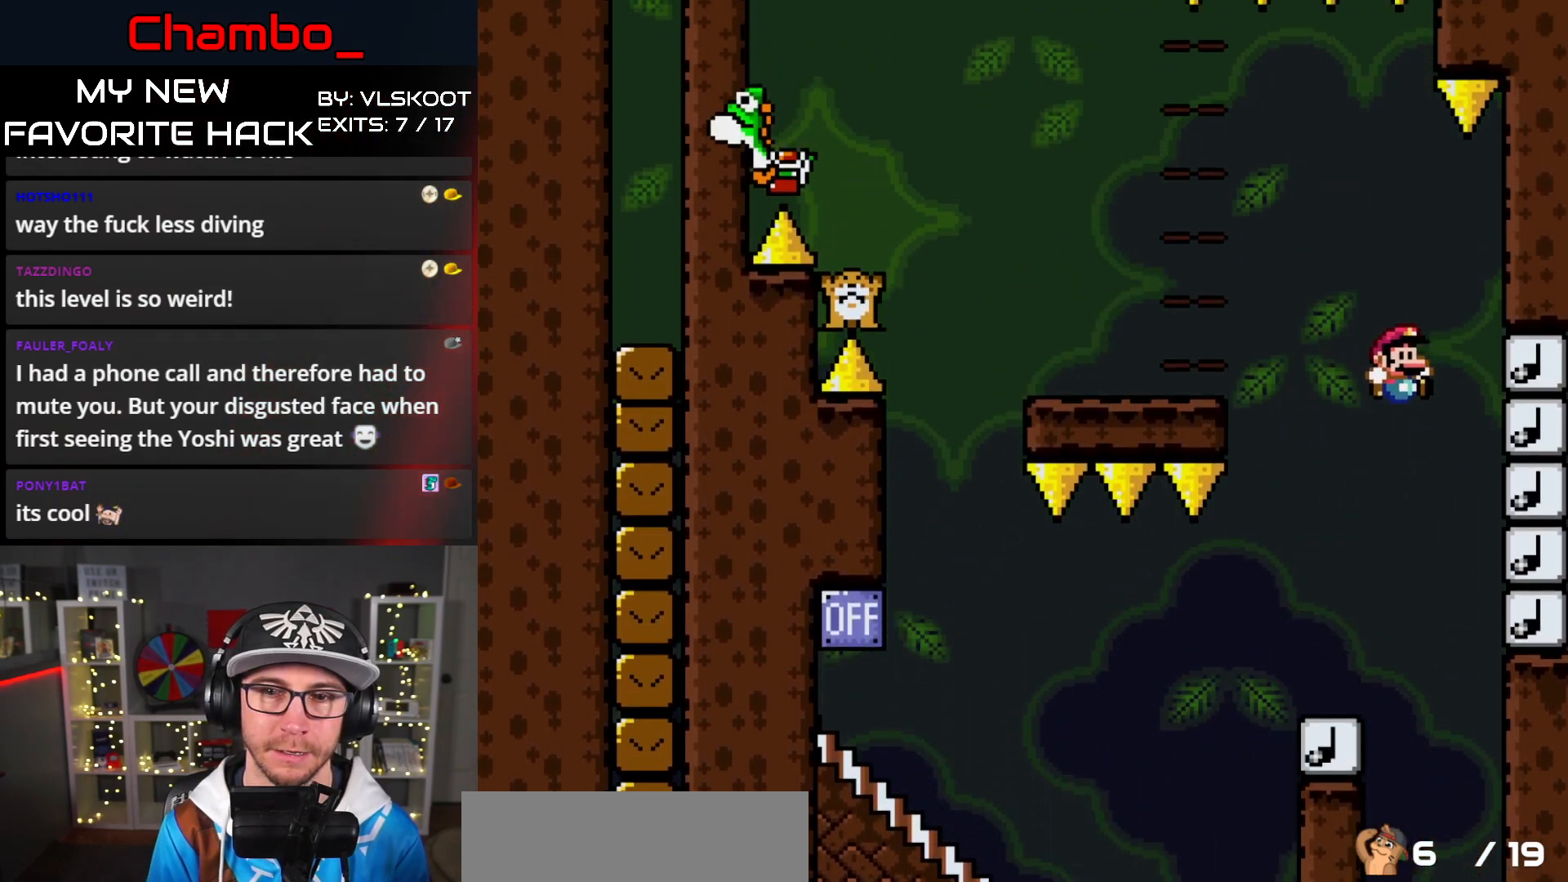
Gameplay with a controller (Nintendo layout); each line is a JSON object with the inputs held at the frame after it. "events" lists button and stick changes between this image and that frame as [ms after this image, input, new state], when the widget could be followed in between. Not read: L3 R1 R3 START.
{"buttons": ["B", "Y"], "events": [[283, "B", "up"], [467, "B", "down"]]}
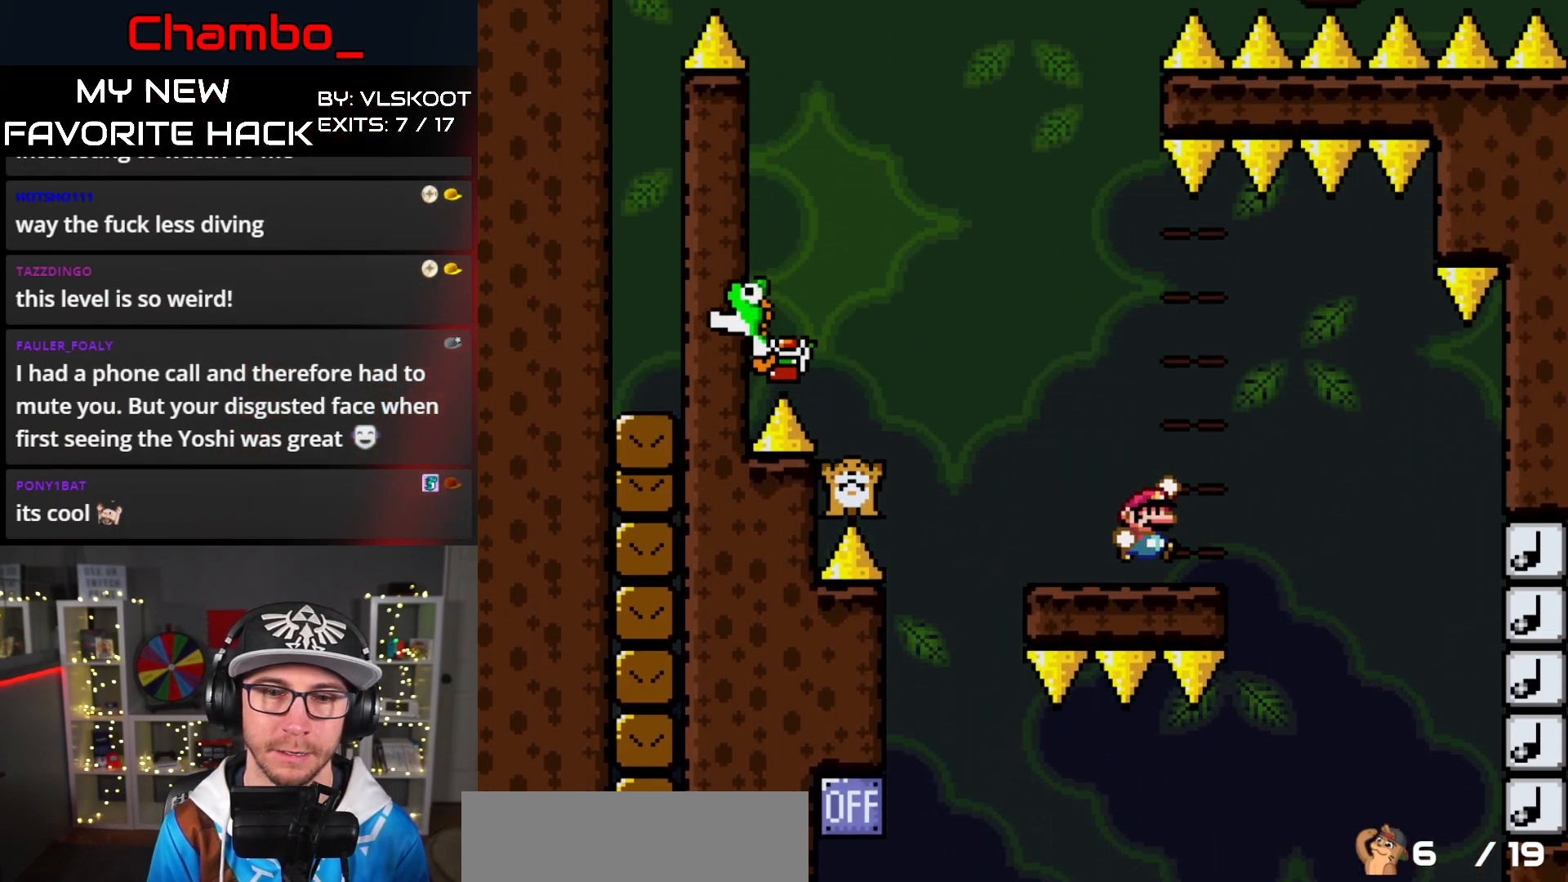
{"buttons": ["B", "Y"], "events": []}
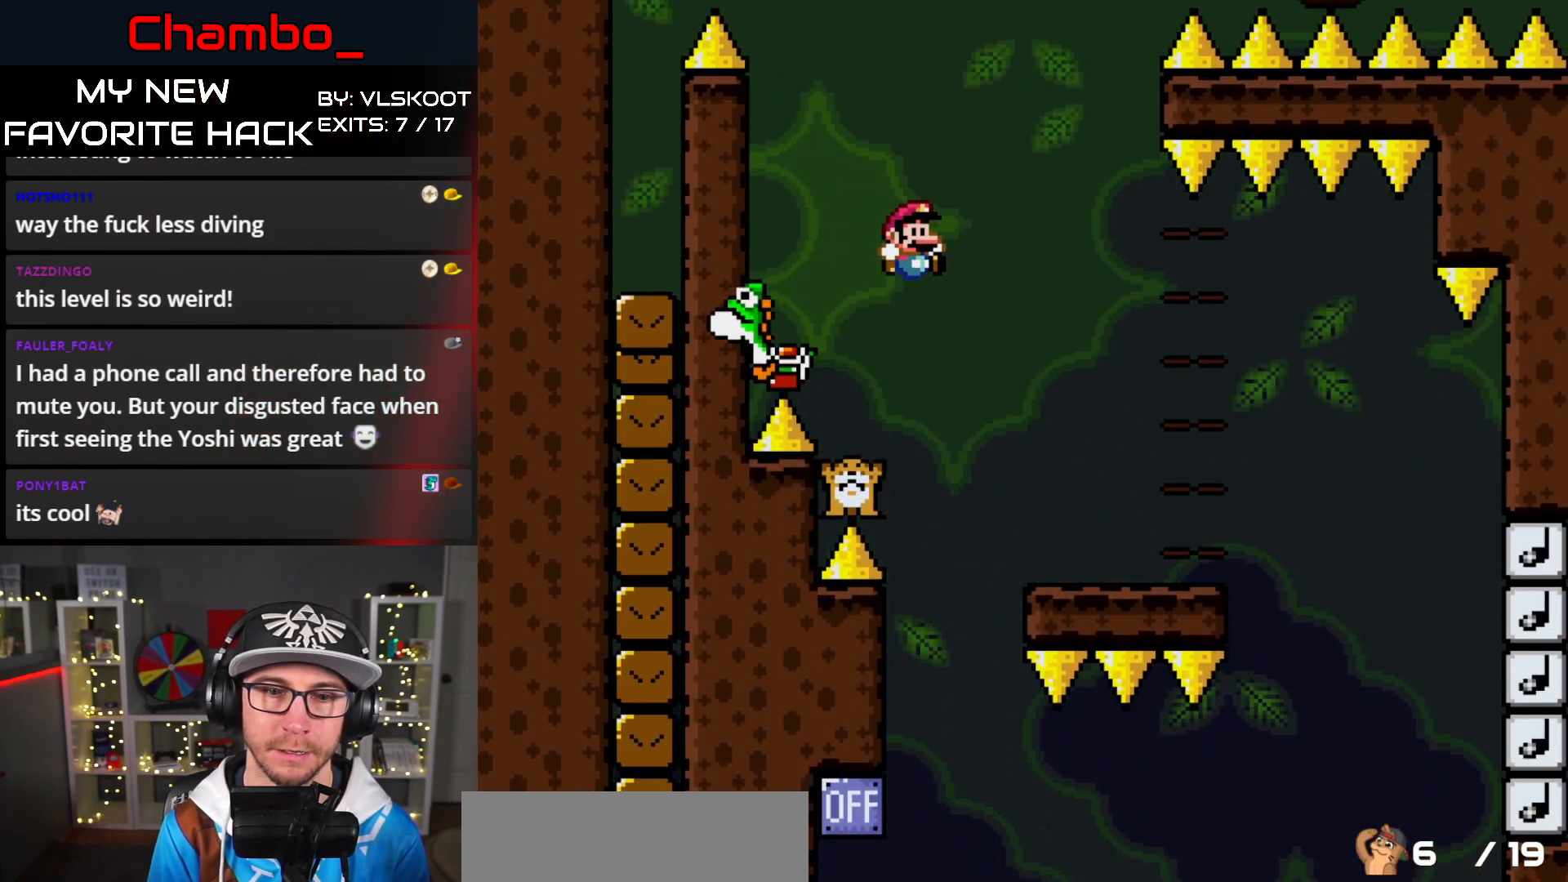
{"buttons": ["Y"], "events": [[300, "B", "up"]]}
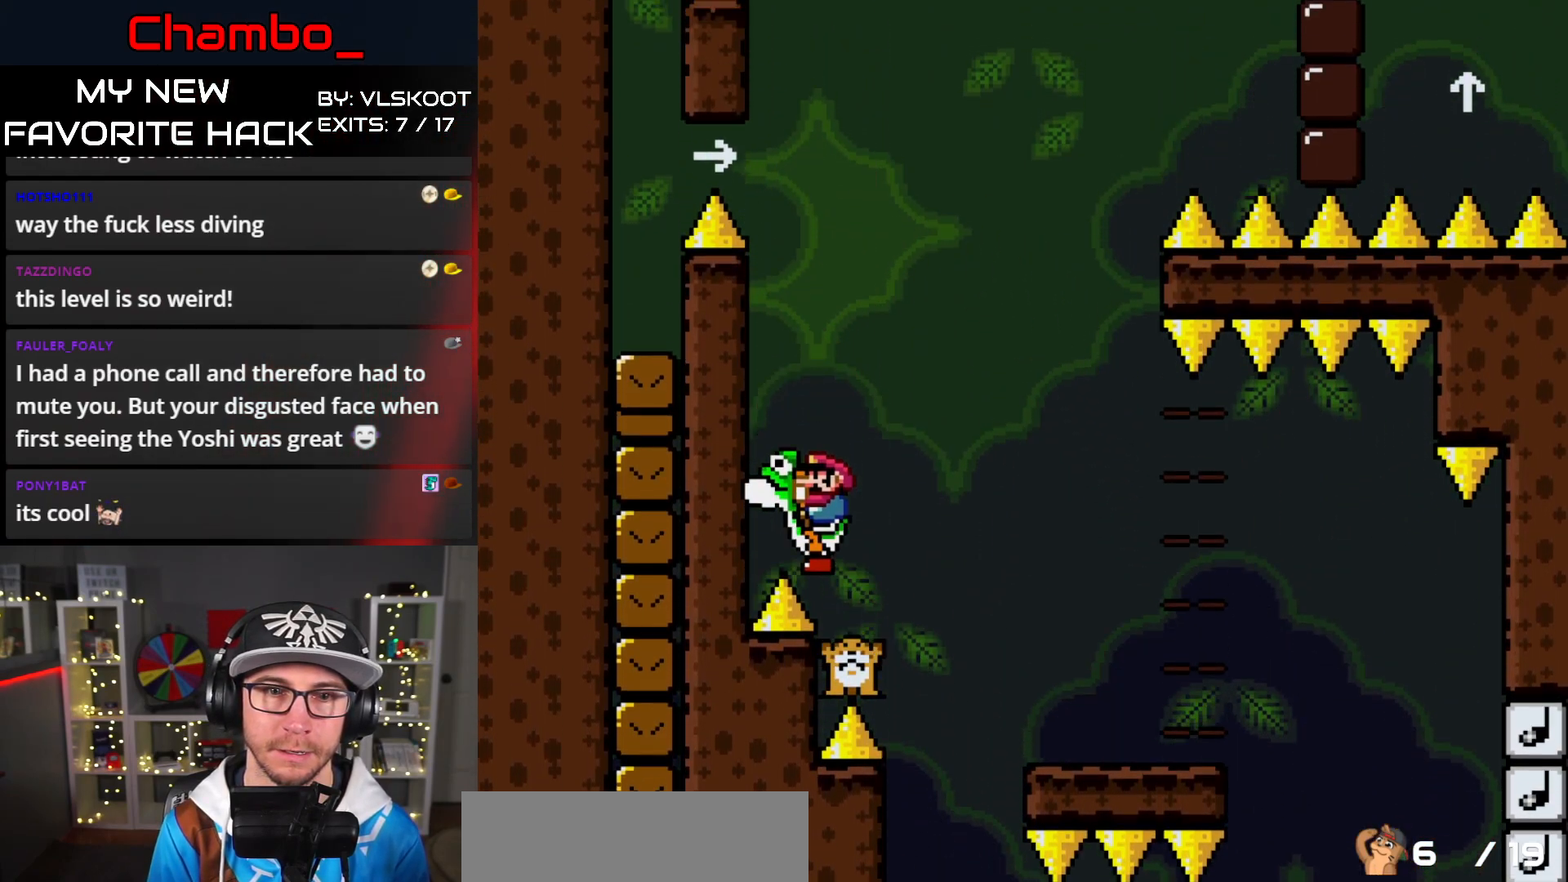
{"buttons": ["B", "Y"], "events": [[317, "B", "down"]]}
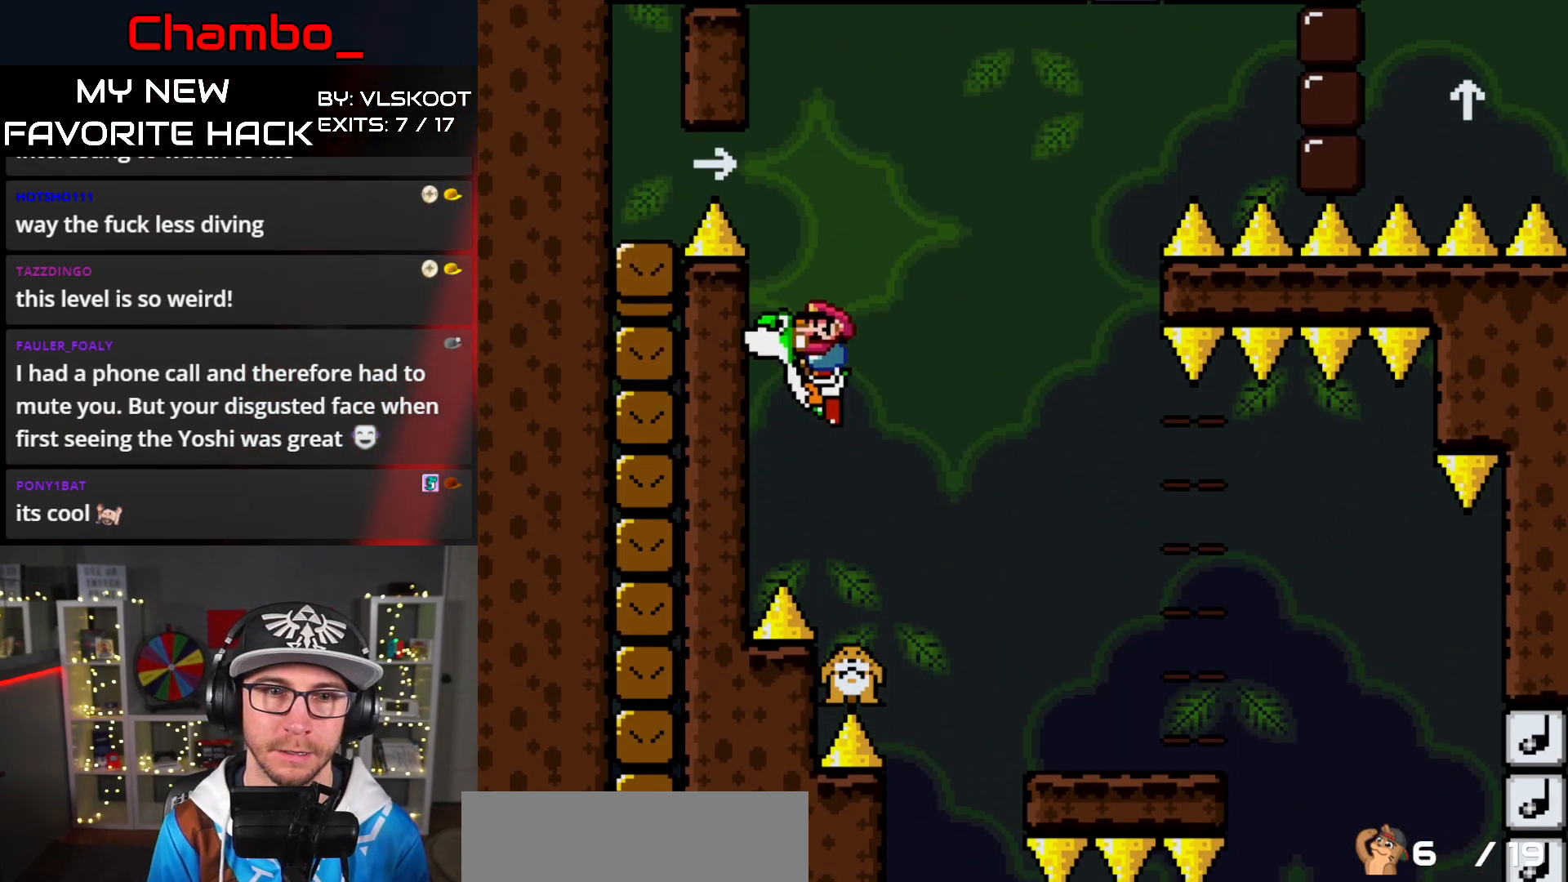
{"buttons": ["B", "Y", "DPAD_RIGHT"], "events": [[300, "DPAD_RIGHT", "down"]]}
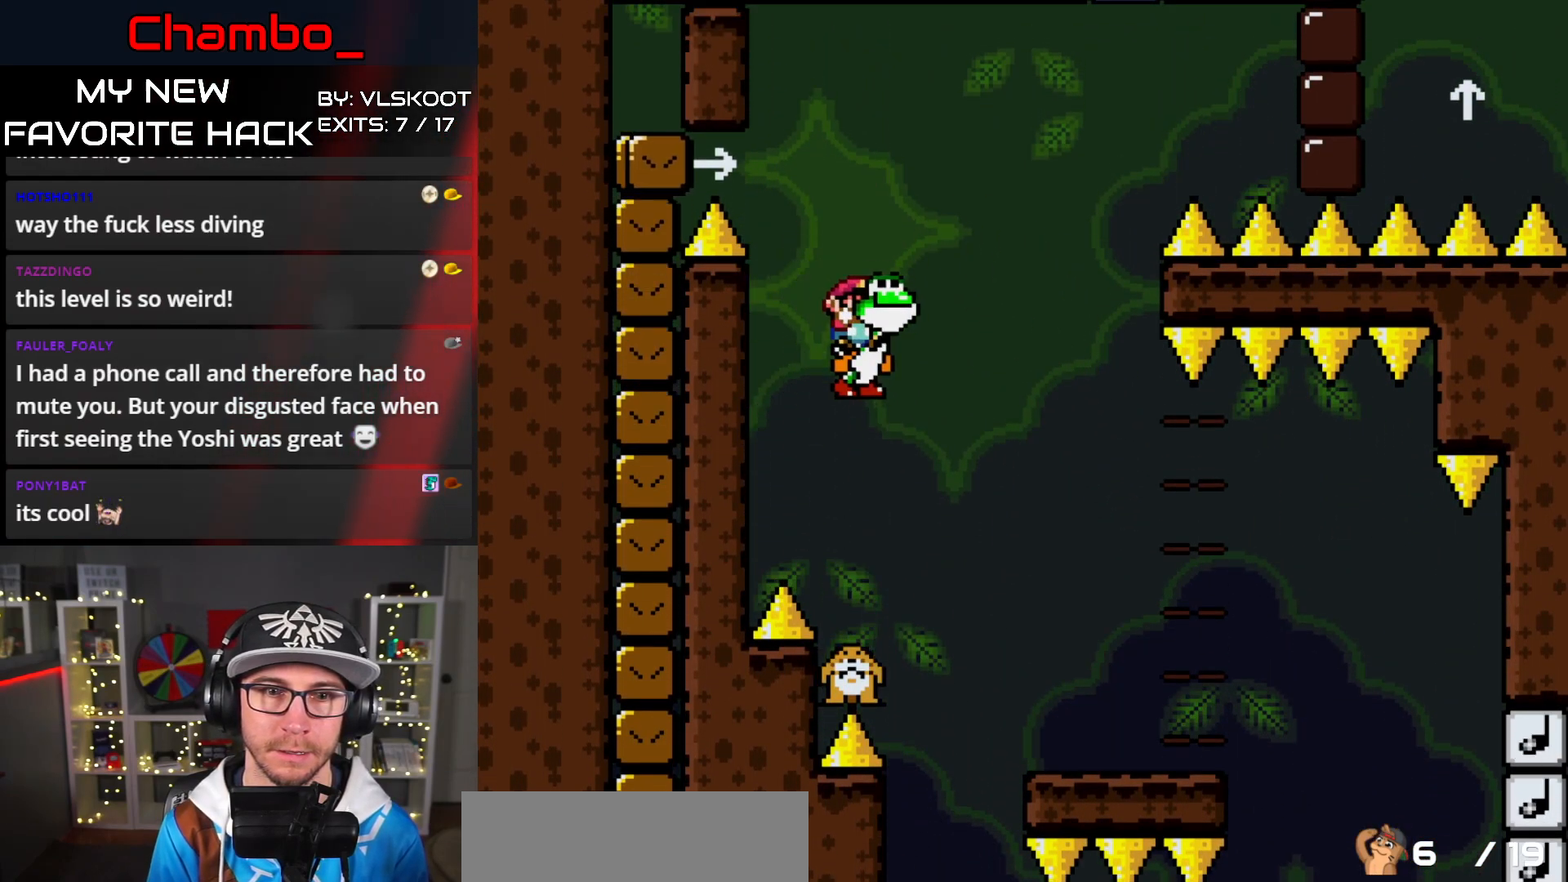
{"buttons": ["A", "X", "DPAD_LEFT"], "events": [[67, "X", "down"], [83, "A", "down"], [83, "Y", "up"], [100, "B", "up"], [117, "DPAD_UP", "down"], [150, "DPAD_RIGHT", "up"], [183, "DPAD_LEFT", "down"], [200, "DPAD_UP", "up"], [283, "DPAD_UP", "down"], [417, "DPAD_UP", "up"]]}
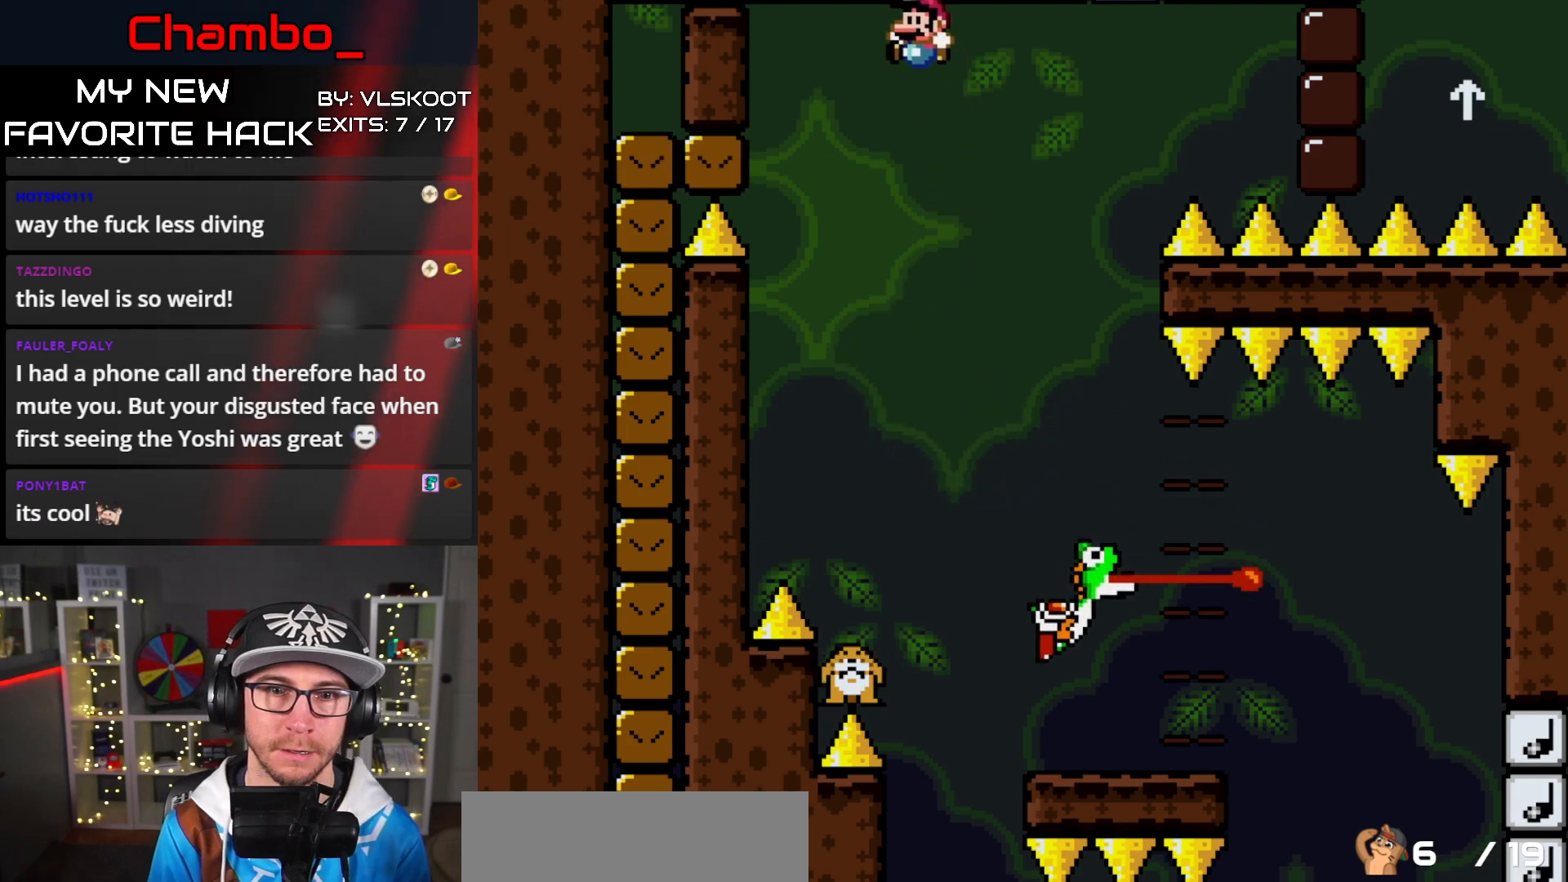
{"buttons": ["A", "X"], "events": [[183, "DPAD_UP", "down"], [200, "DPAD_LEFT", "up"], [217, "DPAD_RIGHT", "down"], [217, "DPAD_UP", "up"], [400, "DPAD_RIGHT", "up"]]}
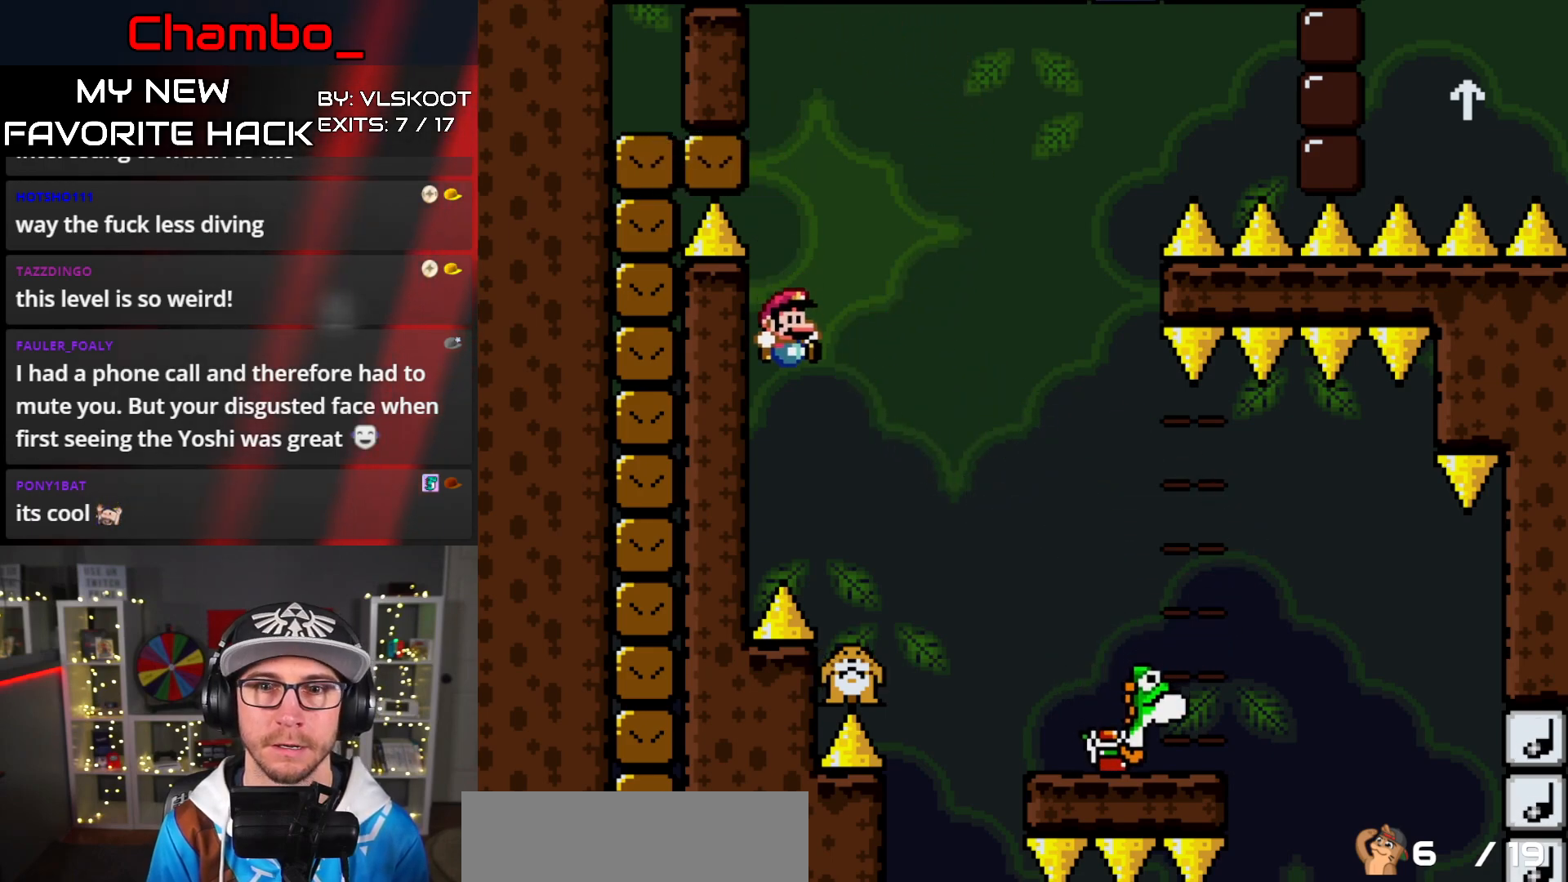
{"buttons": []}
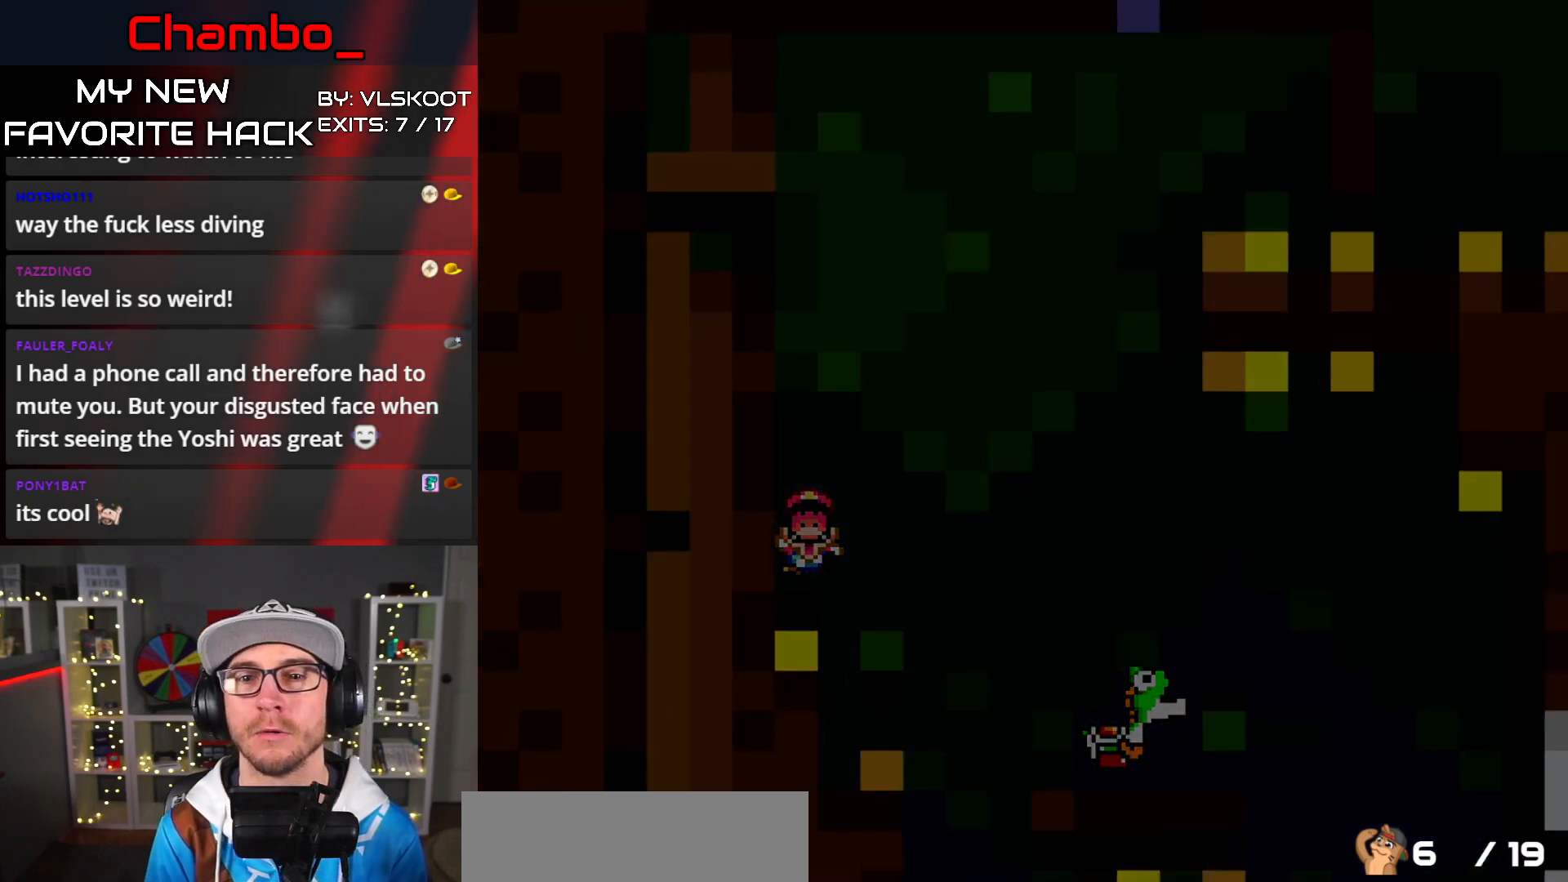
{"buttons": [], "events": []}
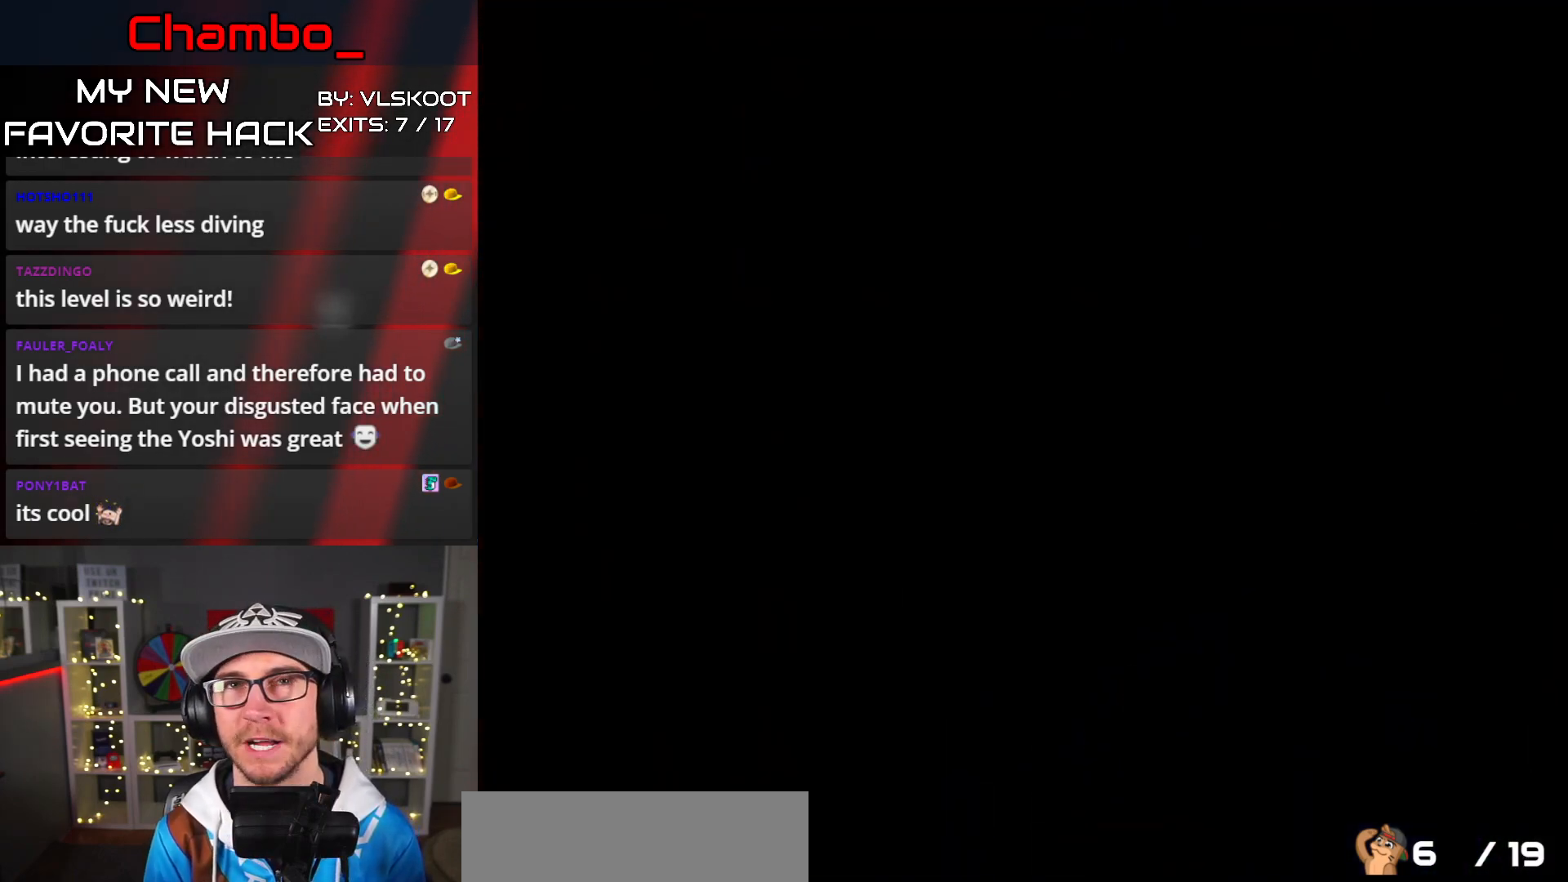
{"buttons": [], "events": []}
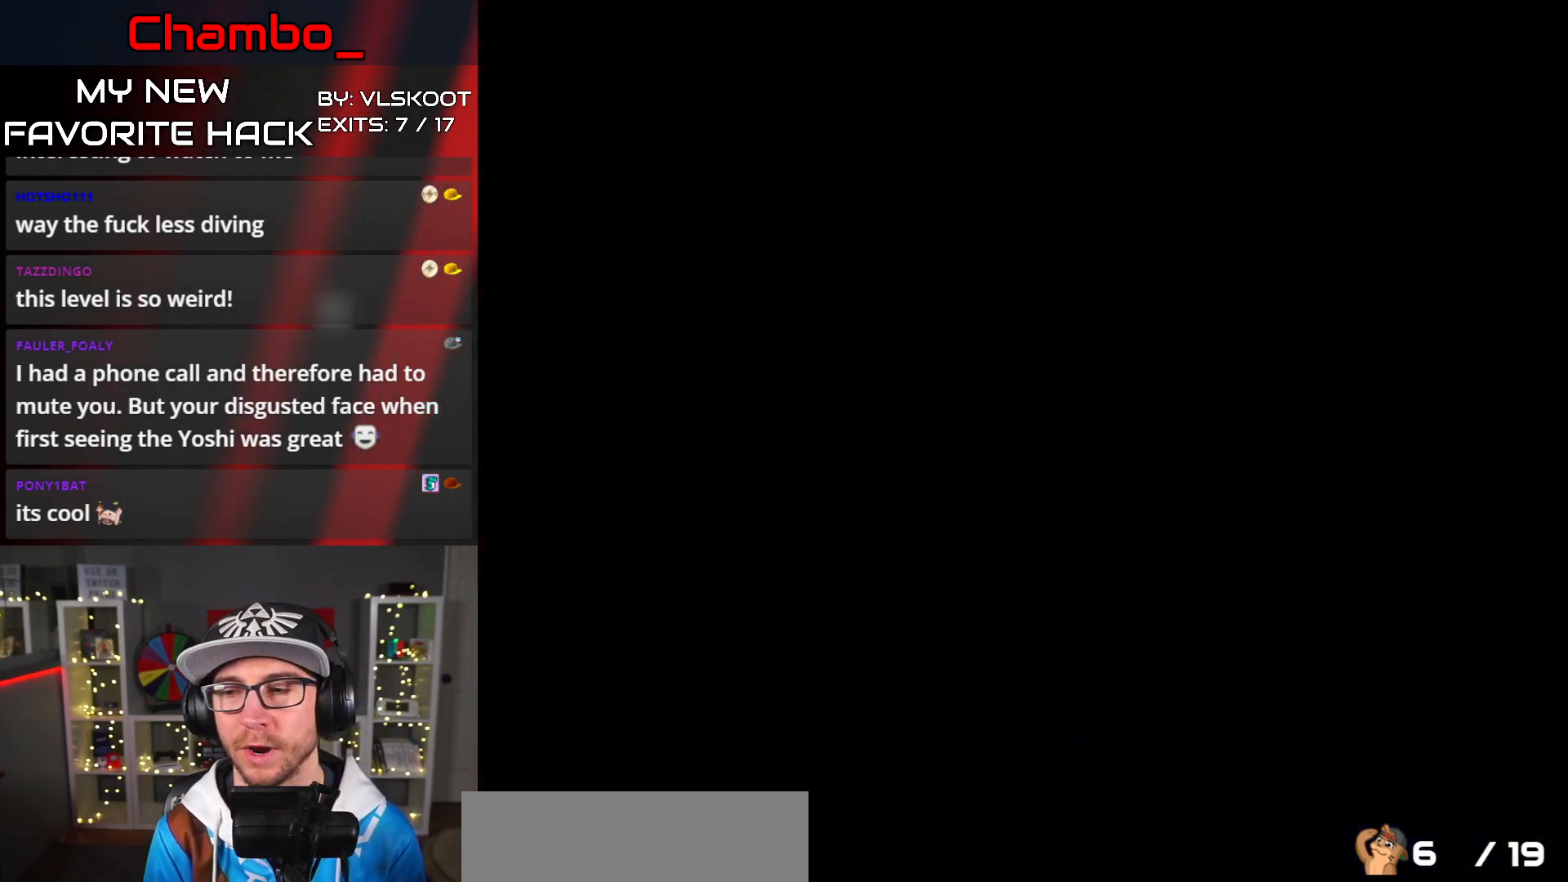
{"buttons": ["Y"], "events": [[483, "Y", "down"]]}
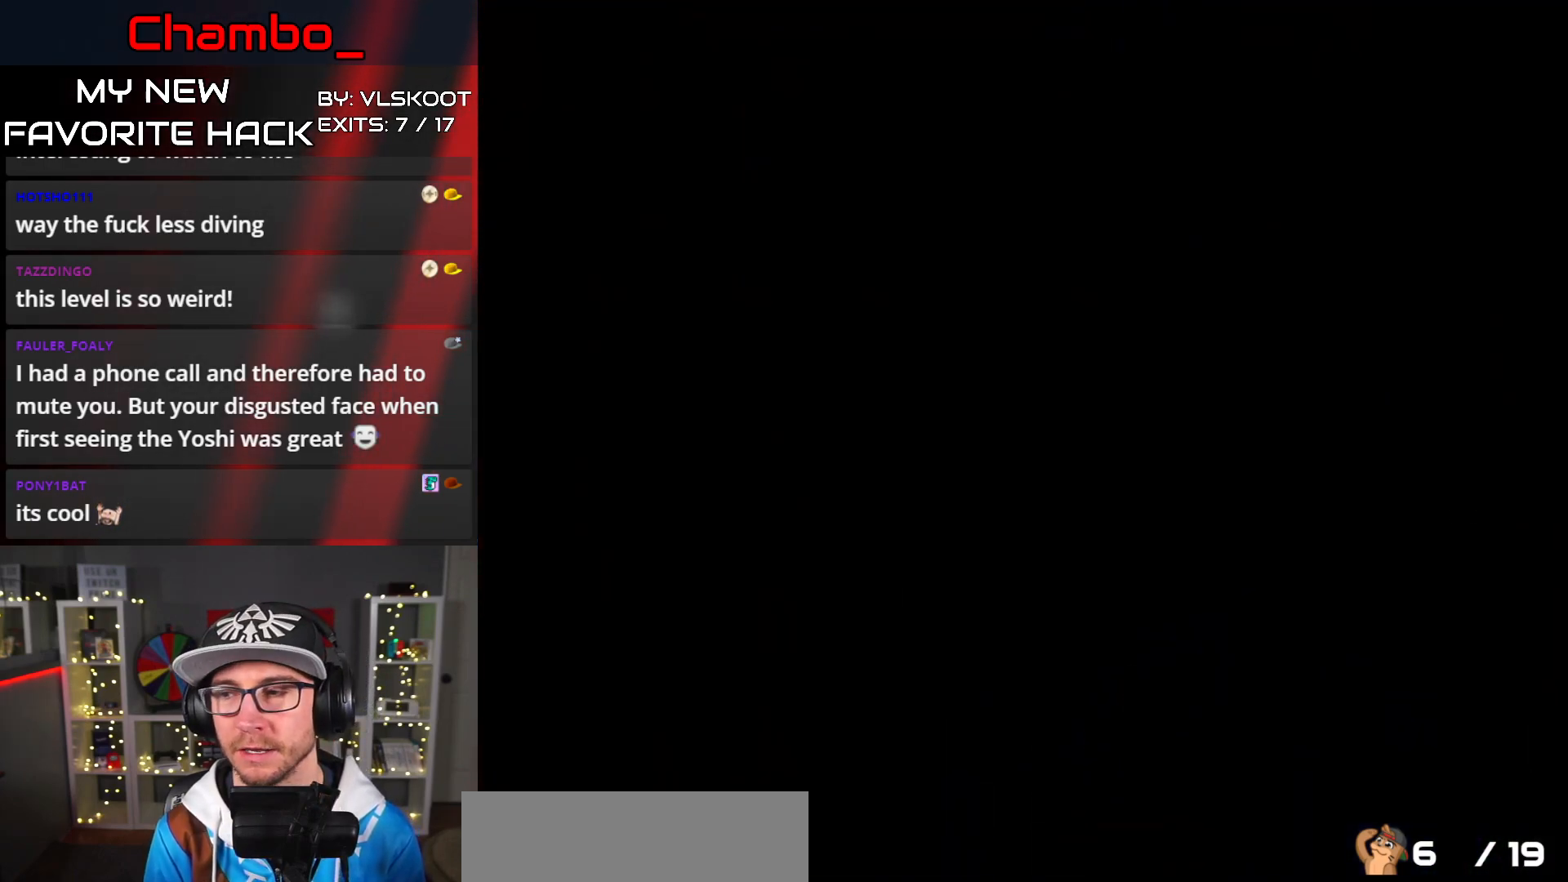
{"buttons": ["Y"], "events": []}